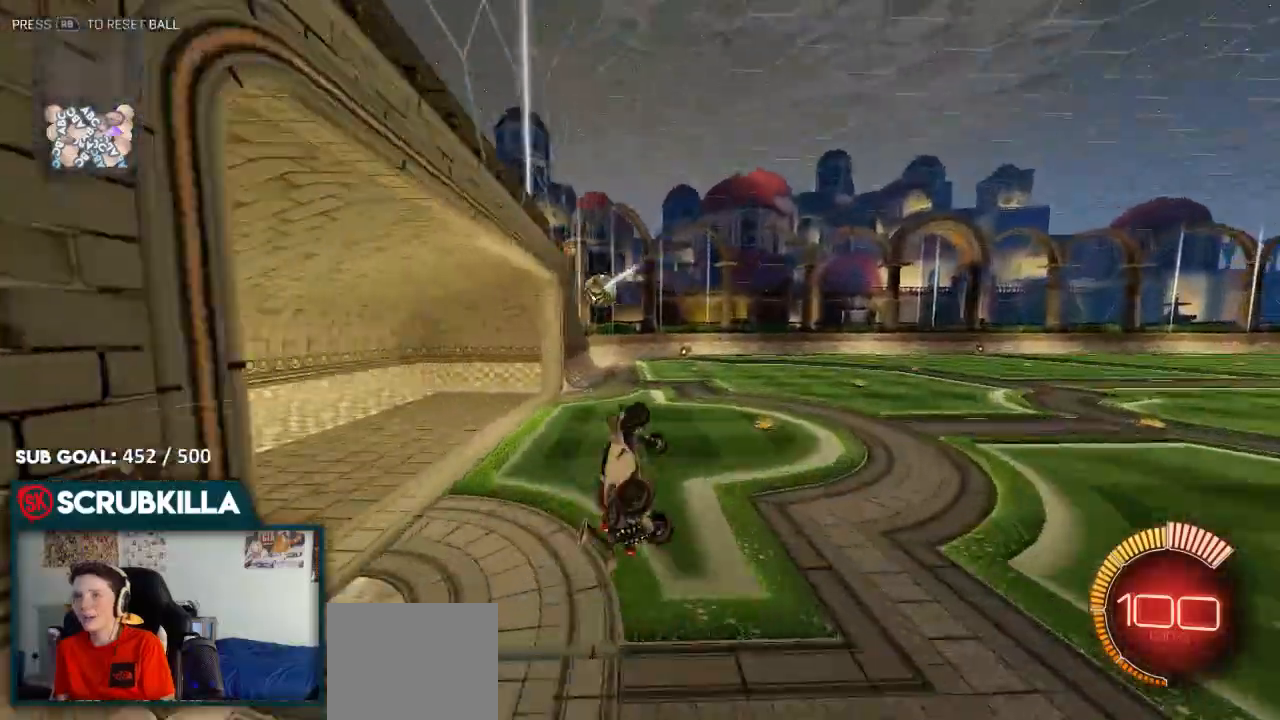
Gameplay with a controller (Xbox layout); each line is a JSON object with the inputs held at the frame after it (dt_ms = milliseconds from this image to that frame). "events" lists button and stick changes between this image and that frame as [ms after this image, input, new state], when the widget could be followed in between.
{"dt_ms": 500, "buttons": ["X"], "left_stick": "down-left", "right_stick": "center"}
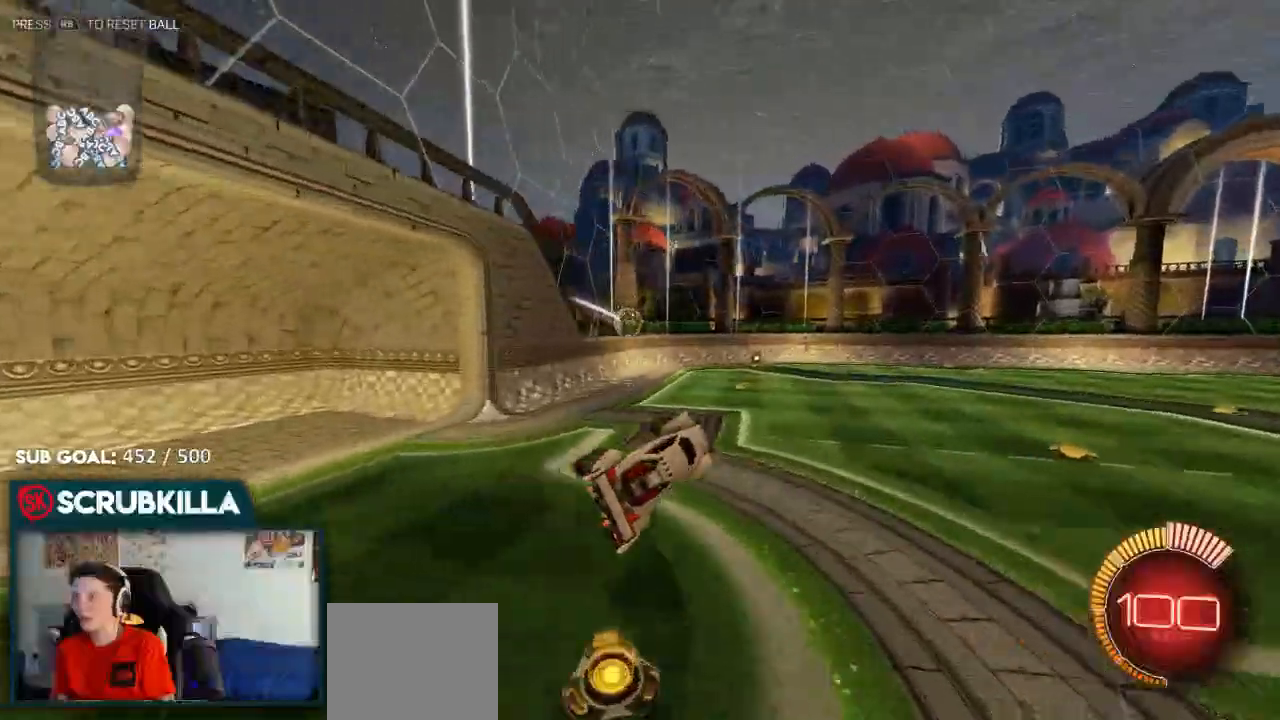
{"dt_ms": 500, "buttons": ["R2"], "left_stick": "right", "right_stick": "center", "events": [[200, "X", "up"], [283, "R2", "down"], [283, "left_stick", "center"], [417, "left_stick", "down-right"], [500, "left_stick", "right"]]}
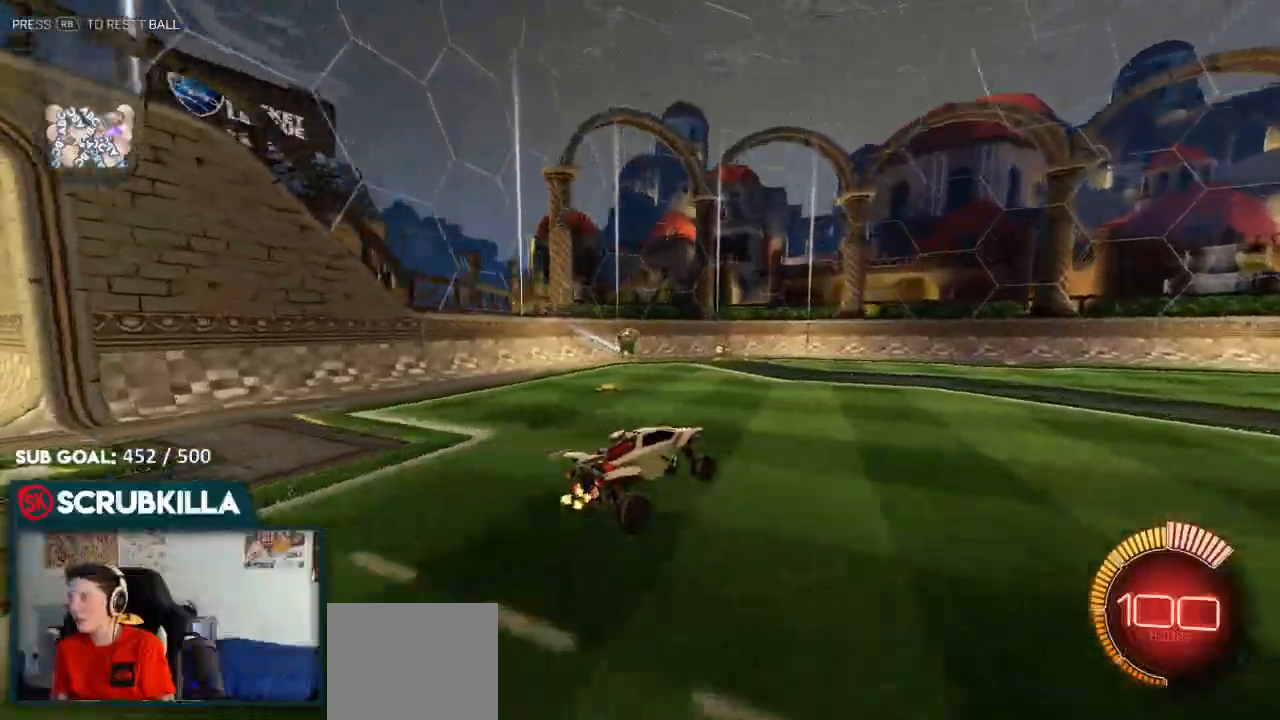
{"dt_ms": 500, "buttons": ["R2"], "left_stick": "center", "right_stick": "center", "events": [[333, "left_stick", "center"]]}
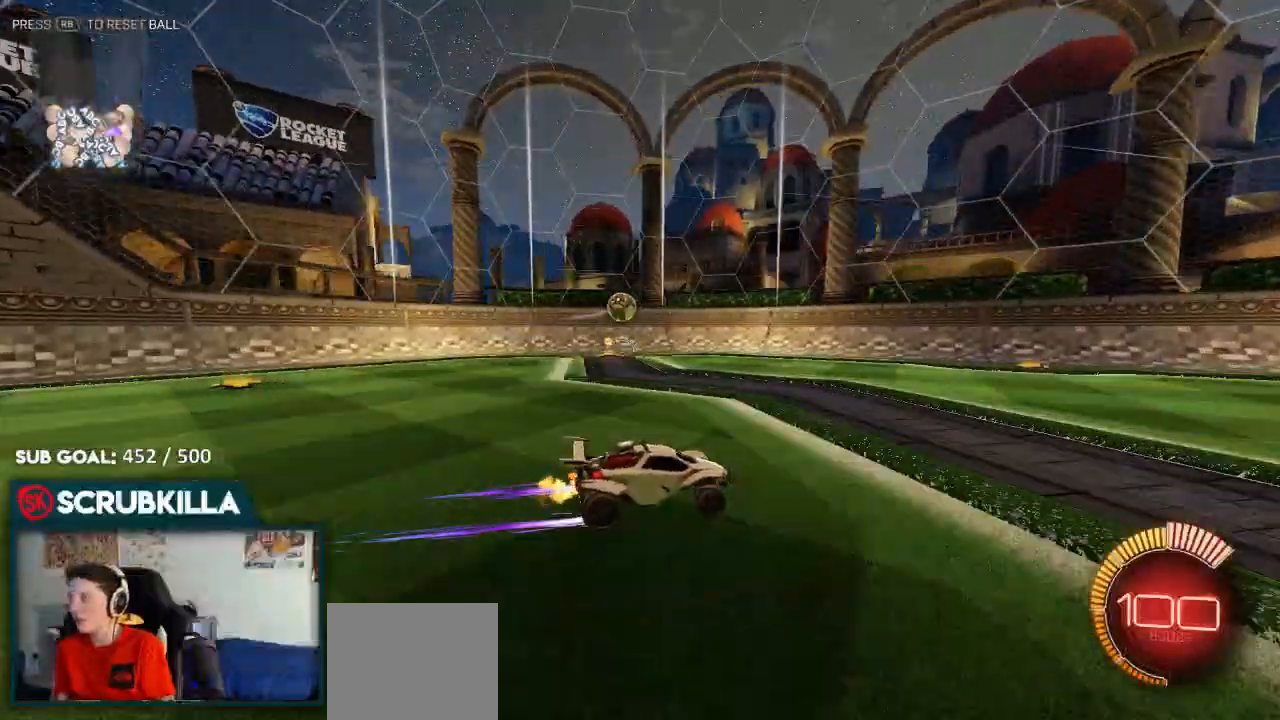
{"dt_ms": 500, "buttons": [], "left_stick": "left", "right_stick": "center", "events": [[167, "left_stick", "left"], [233, "X", "down"], [367, "X", "up"], [467, "R2", "up"]]}
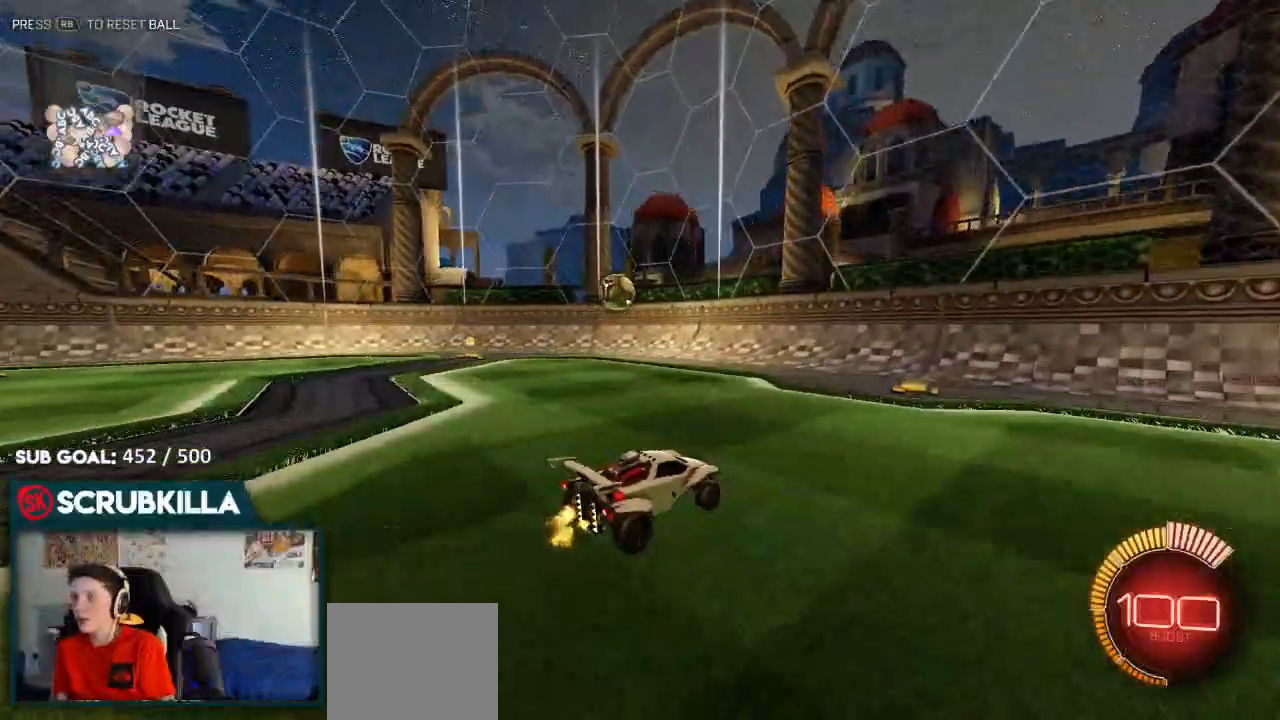
{"dt_ms": 500, "buttons": ["B", "R2"], "left_stick": "left", "right_stick": "center", "events": [[83, "left_stick", "center"], [150, "R2", "down"], [233, "B", "down"], [500, "left_stick", "left"]]}
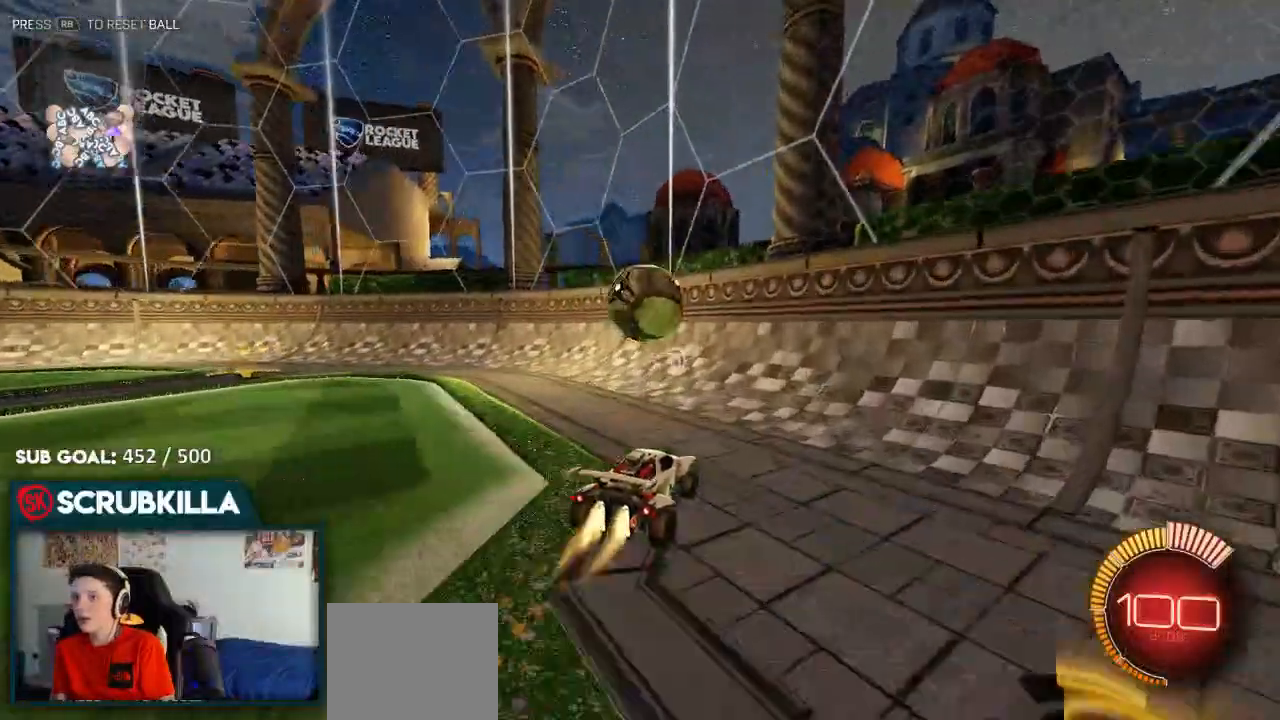
{"dt_ms": 500, "buttons": ["B"], "left_stick": "center", "right_stick": "center", "events": [[67, "A", "down"], [150, "X", "down"], [167, "R2", "up"], [283, "X", "up"], [367, "A", "up"], [450, "left_stick", "center"]]}
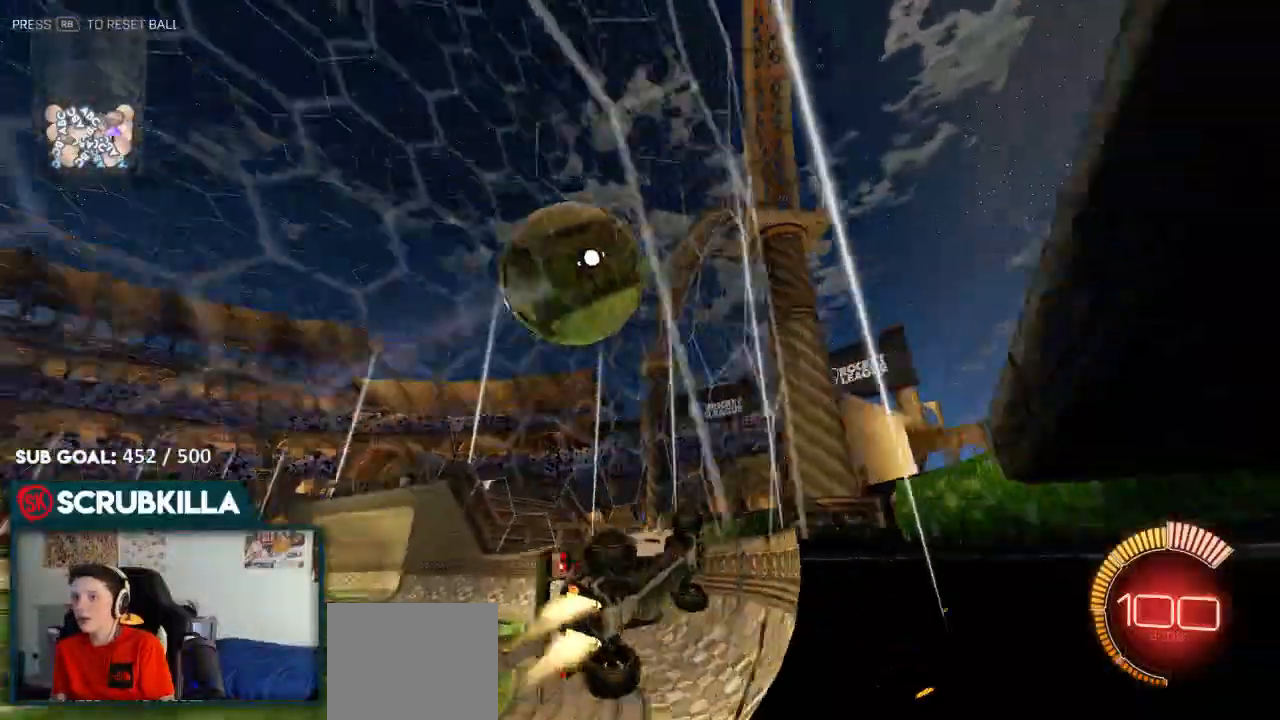
{"dt_ms": 500, "buttons": ["B", "R2"], "left_stick": "left", "right_stick": "center", "events": [[17, "left_stick", "right"], [367, "left_stick", "center"], [450, "R2", "down"], [500, "left_stick", "left"]]}
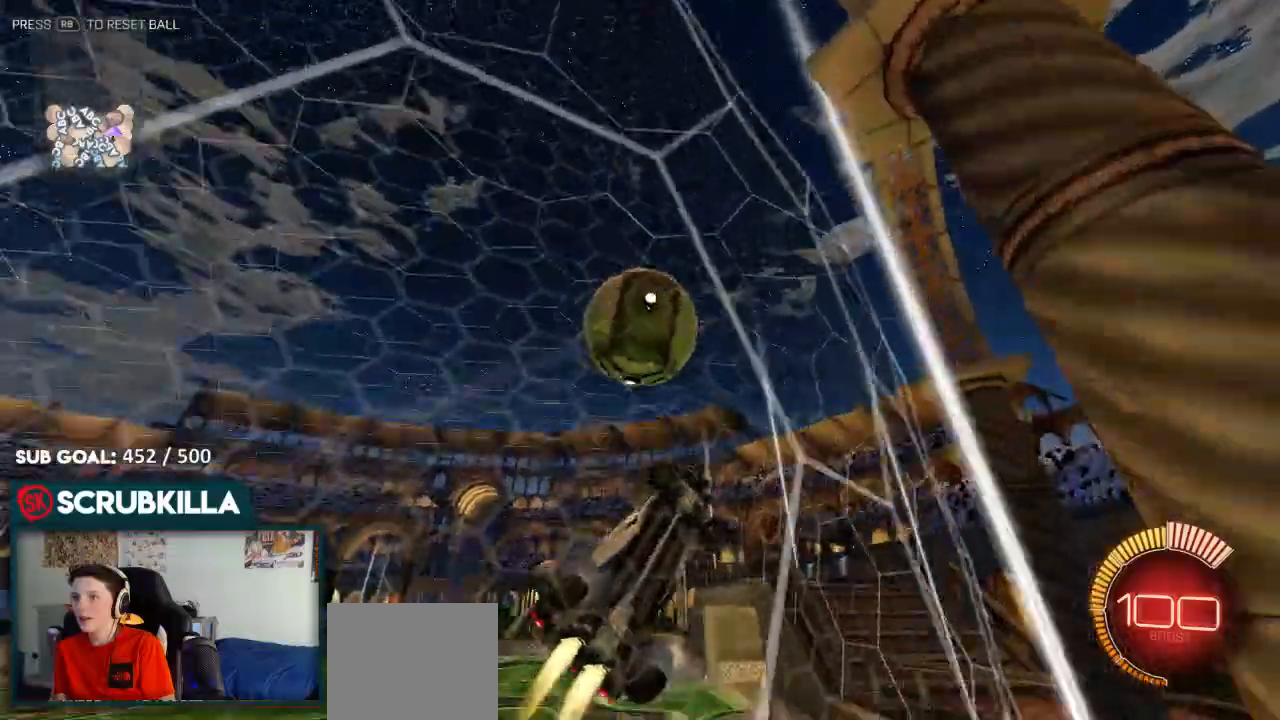
{"dt_ms": 500, "buttons": ["R2"], "left_stick": "center", "right_stick": "center", "events": [[17, "R2", "up"], [83, "B", "up"], [83, "L2", "down"], [200, "L2", "up"], [283, "R2", "down"], [283, "left_stick", "center"]]}
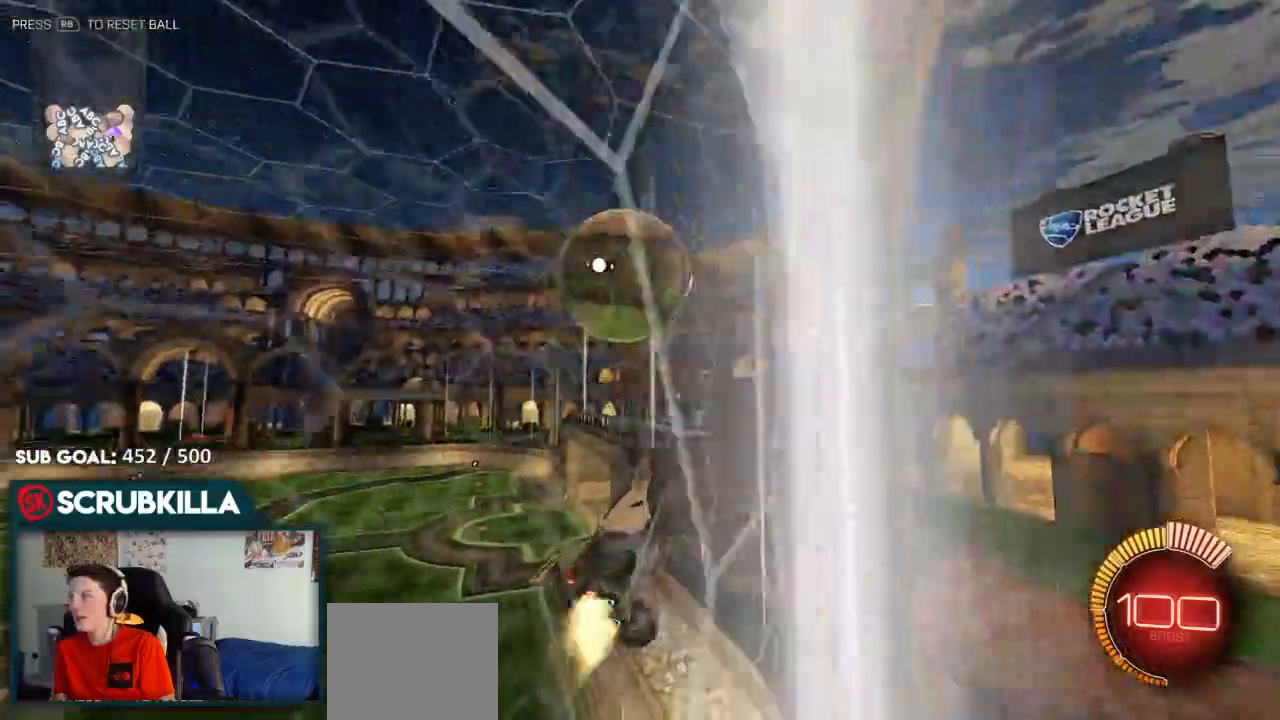
{"dt_ms": 1000, "buttons": ["R2"], "left_stick": "down-left", "right_stick": "center"}
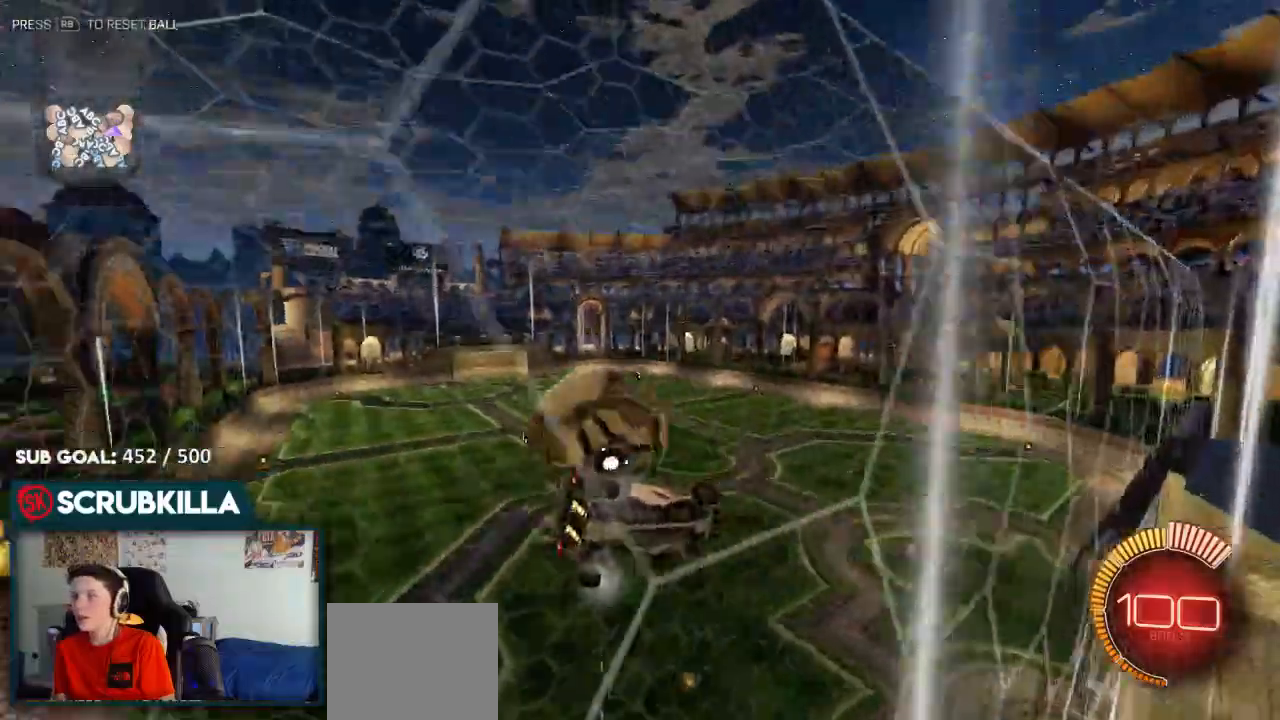
{"dt_ms": 500, "buttons": ["A", "X", "R2"], "left_stick": "down-right", "right_stick": "center"}
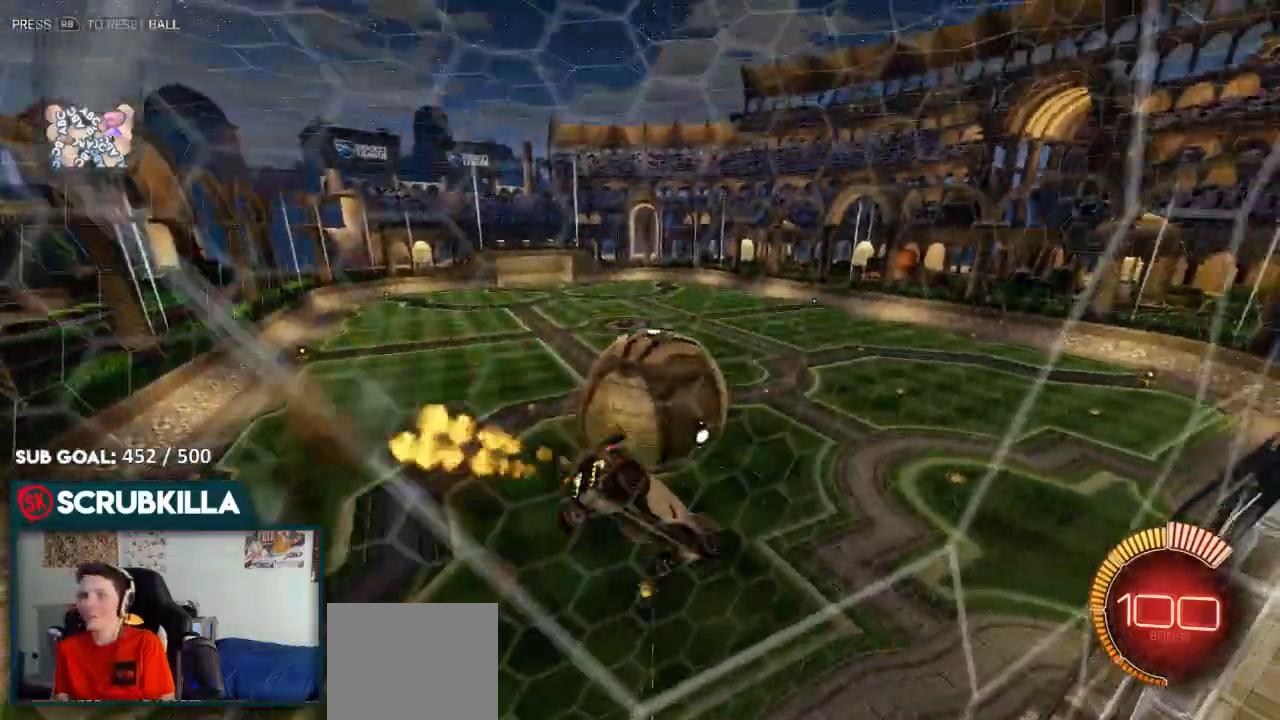
{"dt_ms": 500, "buttons": ["B", "R2"], "left_stick": "down-left", "right_stick": "center"}
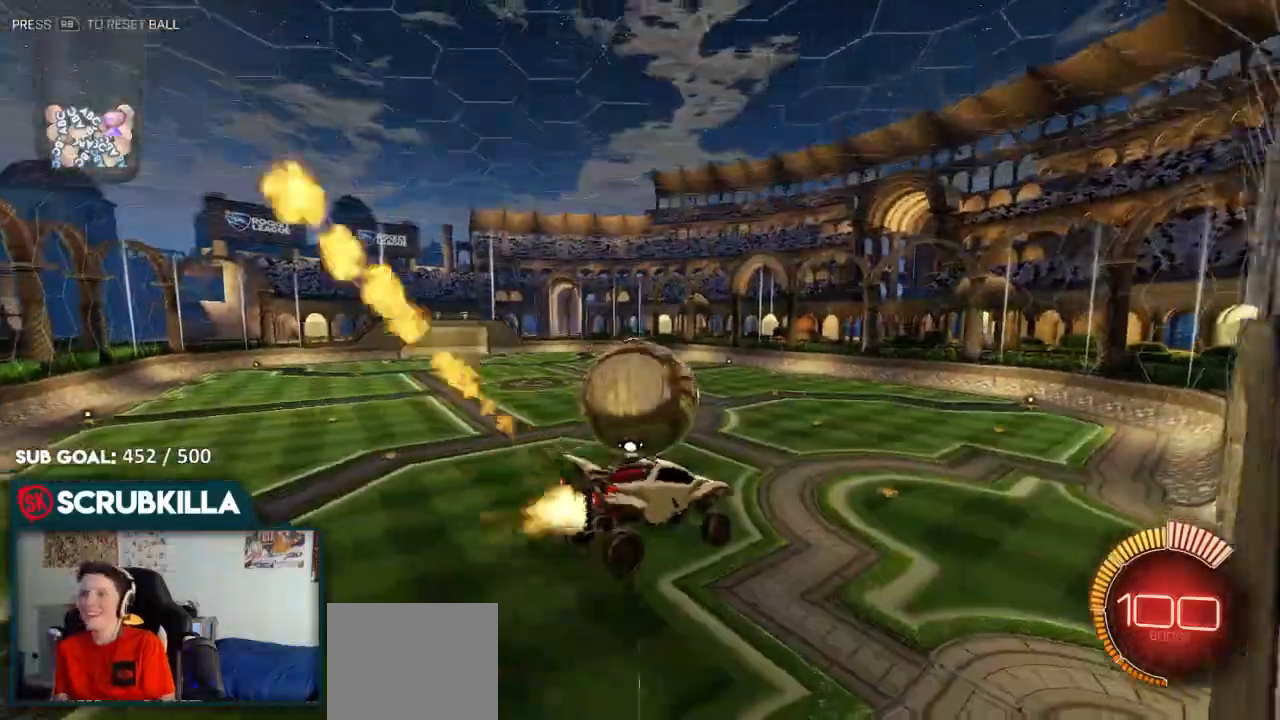
{"dt_ms": 500, "buttons": [], "left_stick": "center", "right_stick": "center"}
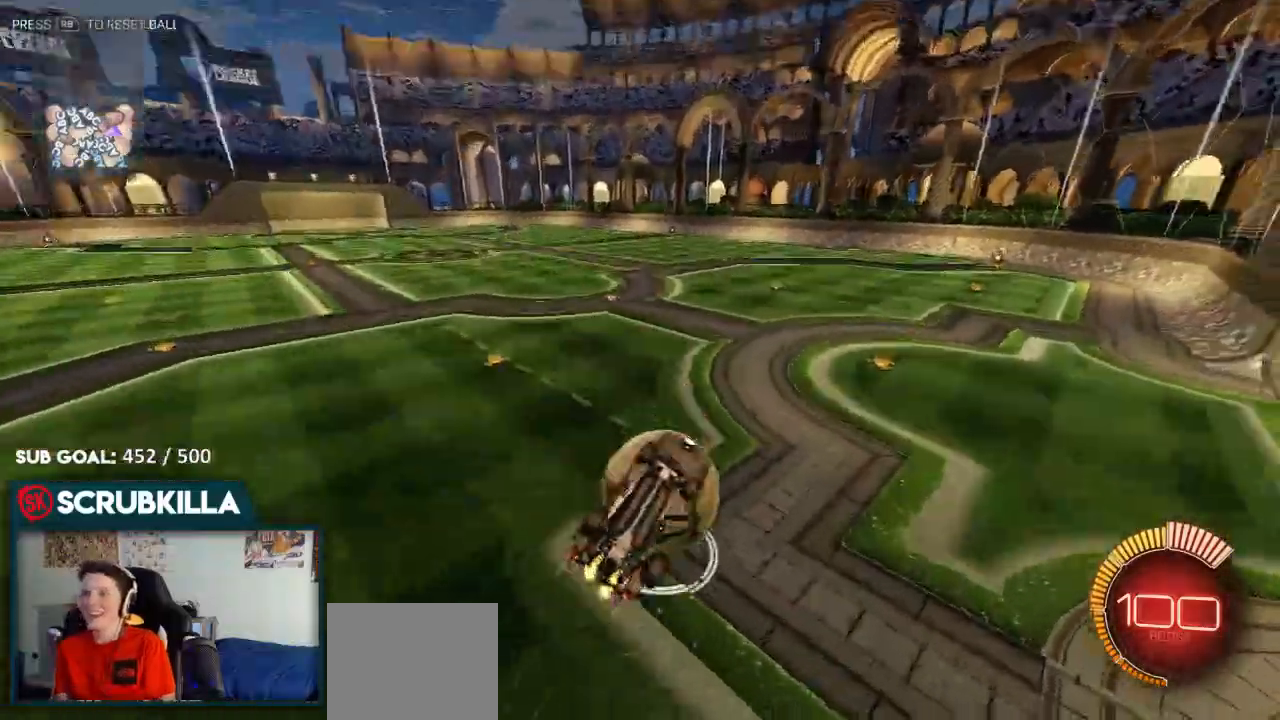
{"dt_ms": 1000, "buttons": ["B", "R2"], "left_stick": "up-left", "right_stick": "center"}
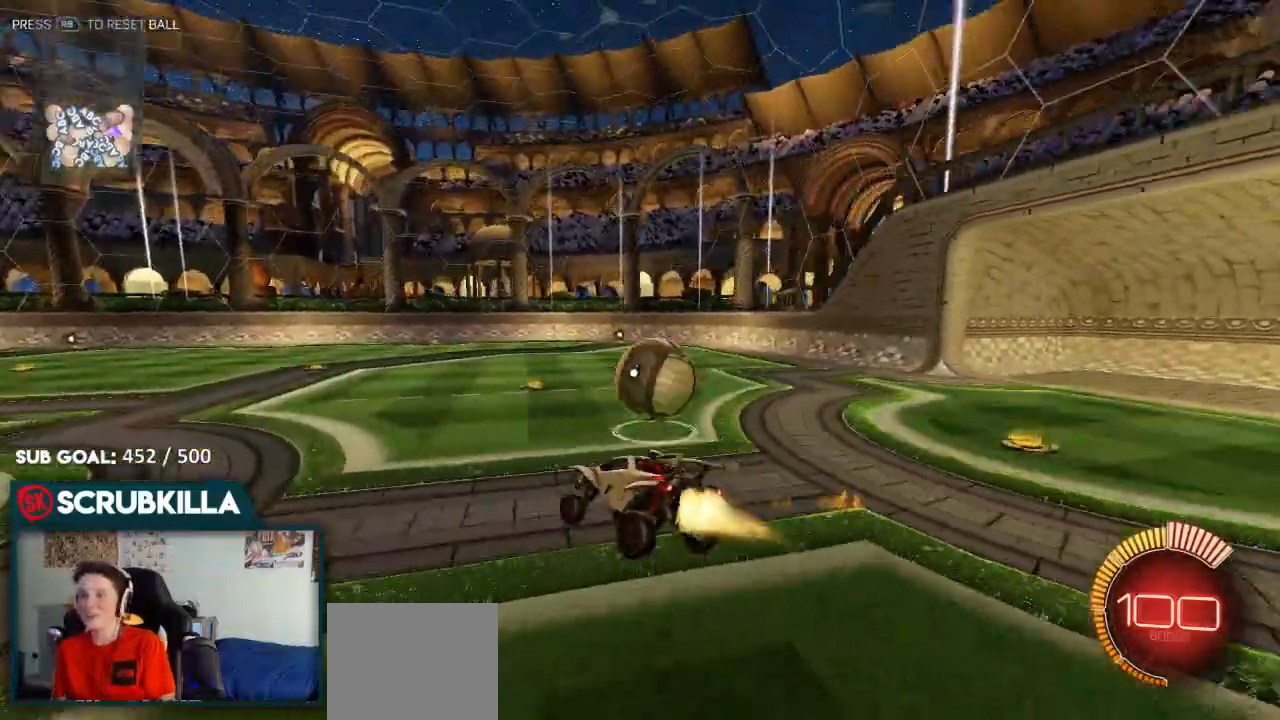
{"dt_ms": 500, "buttons": ["B", "R2"], "left_stick": "right", "right_stick": "center", "events": [[50, "left_stick", "down"], [317, "left_stick", "right"]]}
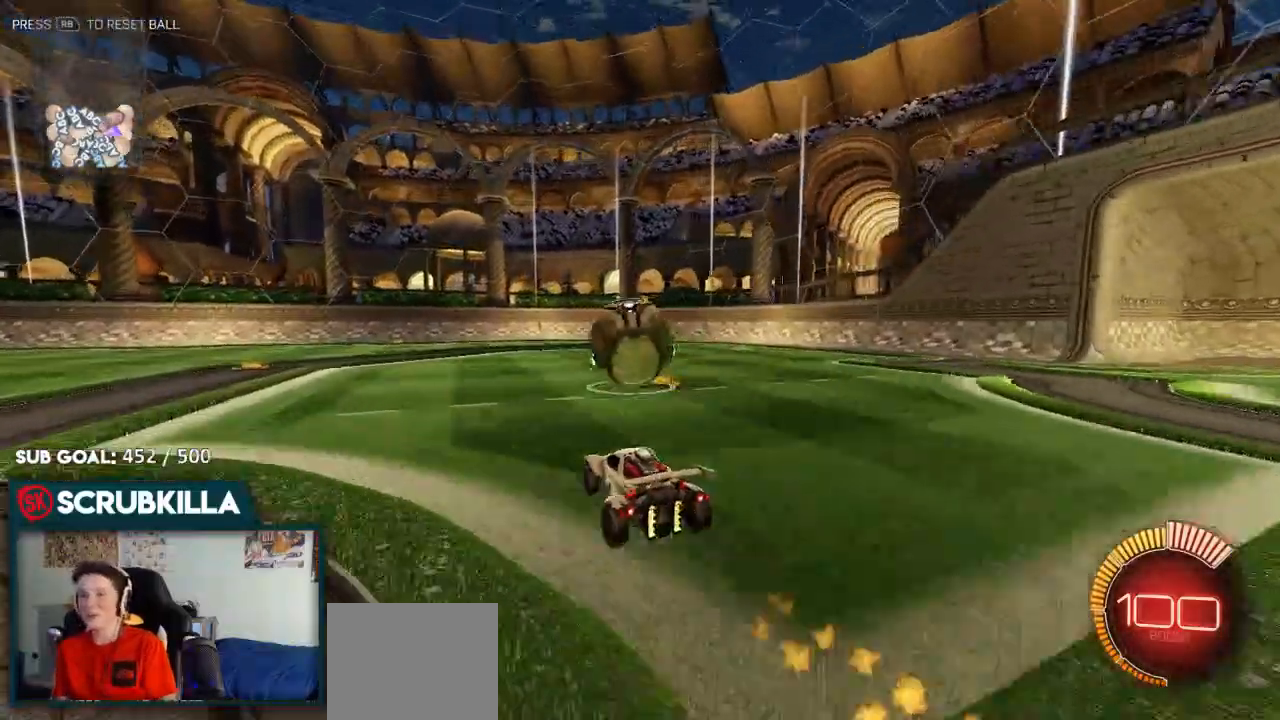
{"dt_ms": 500, "buttons": ["A", "B", "R2"], "left_stick": "left", "right_stick": "center", "events": [[17, "B", "up"], [17, "left_stick", "center"], [250, "left_stick", "left"], [333, "B", "down"], [450, "A", "down"]]}
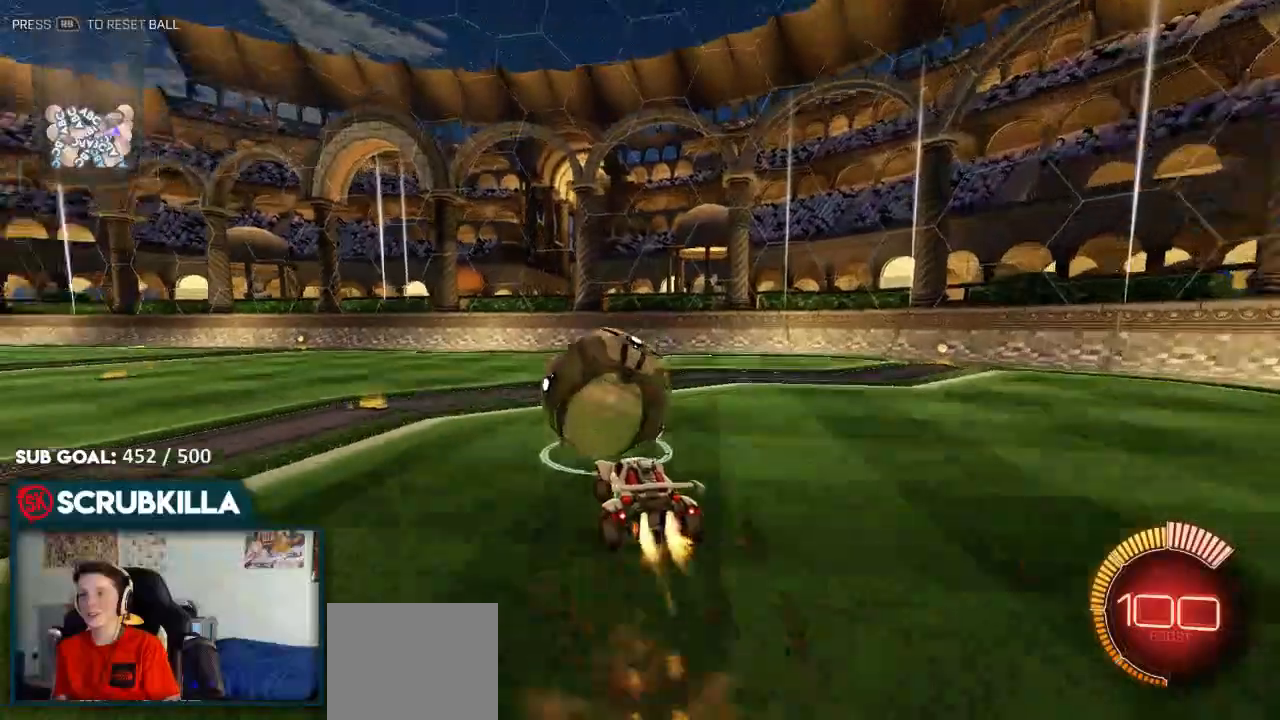
{"dt_ms": 500, "buttons": ["X", "R2"], "left_stick": "down", "right_stick": "center", "events": [[33, "A", "up"], [33, "left_stick", "up"], [83, "A", "down"], [150, "X", "down"], [233, "B", "up"], [283, "A", "up"], [350, "left_stick", "center"], [400, "left_stick", "down"]]}
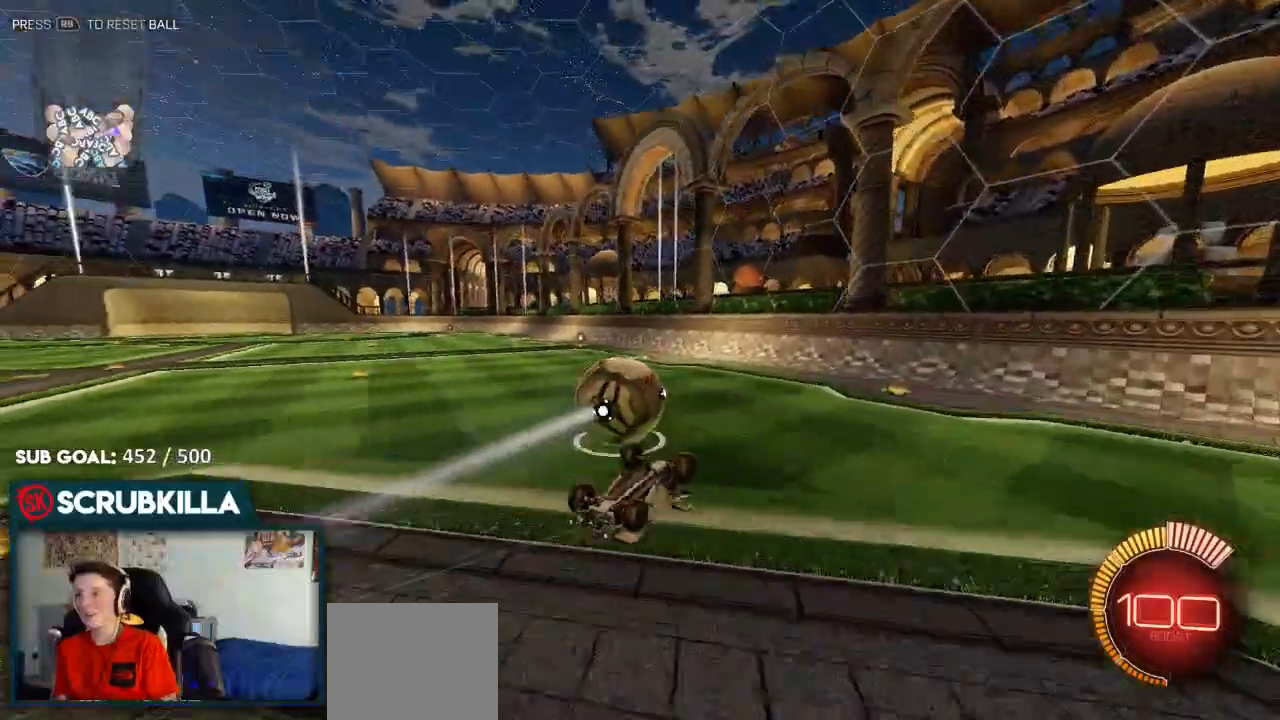
{"dt_ms": 500, "buttons": ["R2"], "left_stick": "down", "right_stick": "center"}
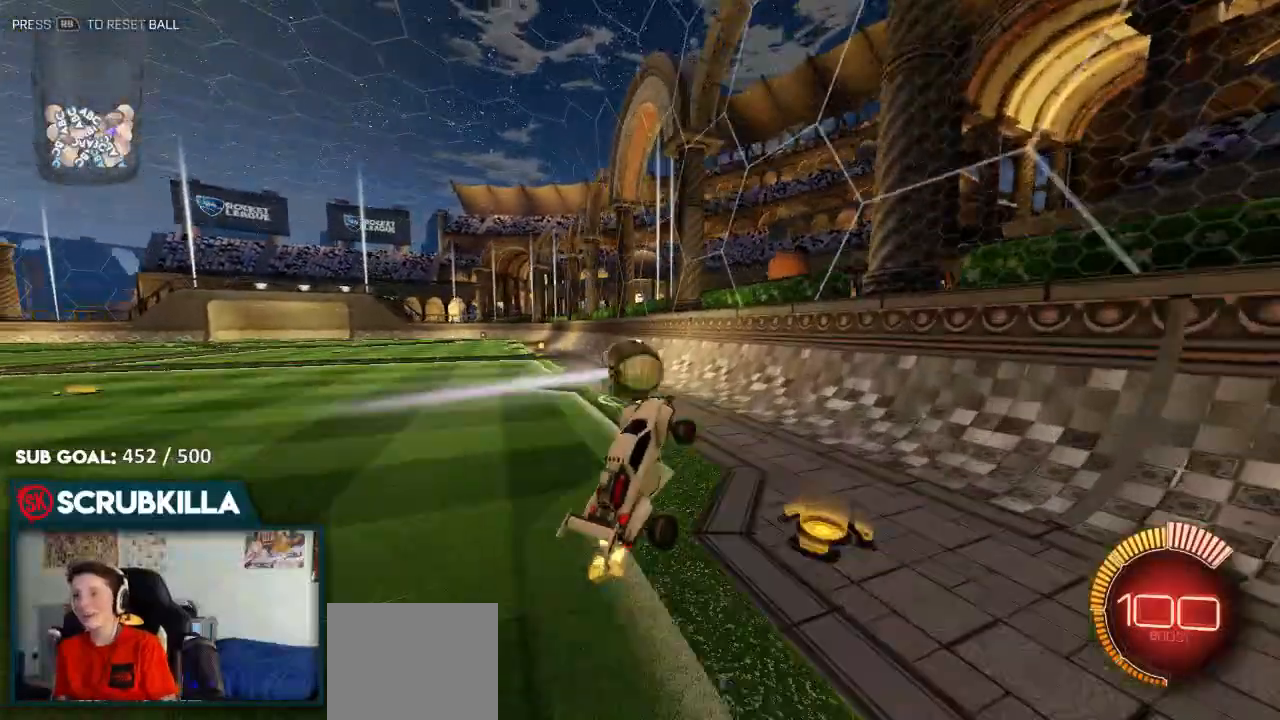
{"dt_ms": 500, "buttons": ["B", "R2"], "left_stick": "down-left", "right_stick": "center", "events": [[150, "B", "down"], [167, "left_stick", "down-left"]]}
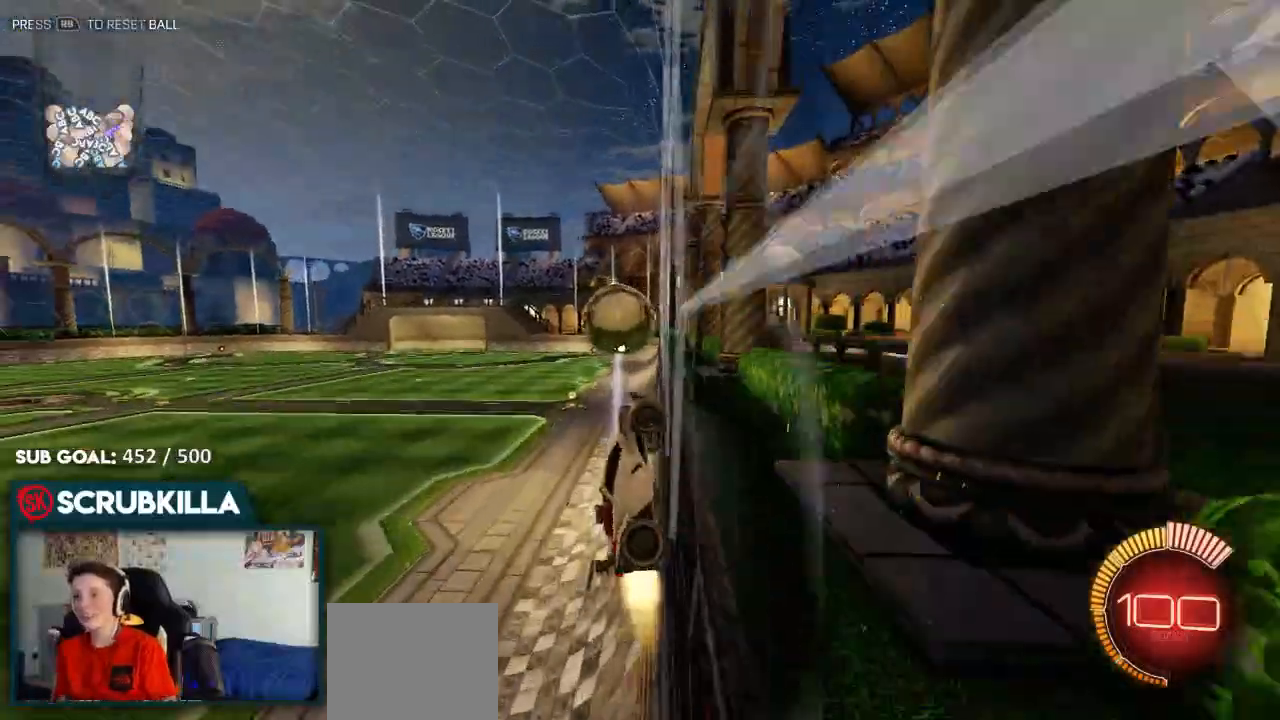
{"dt_ms": 500, "buttons": ["L2"], "left_stick": "center", "right_stick": "center", "events": [[183, "left_stick", "left"], [233, "B", "up"], [367, "left_stick", "center"], [417, "L2", "down"], [417, "R2", "up"]]}
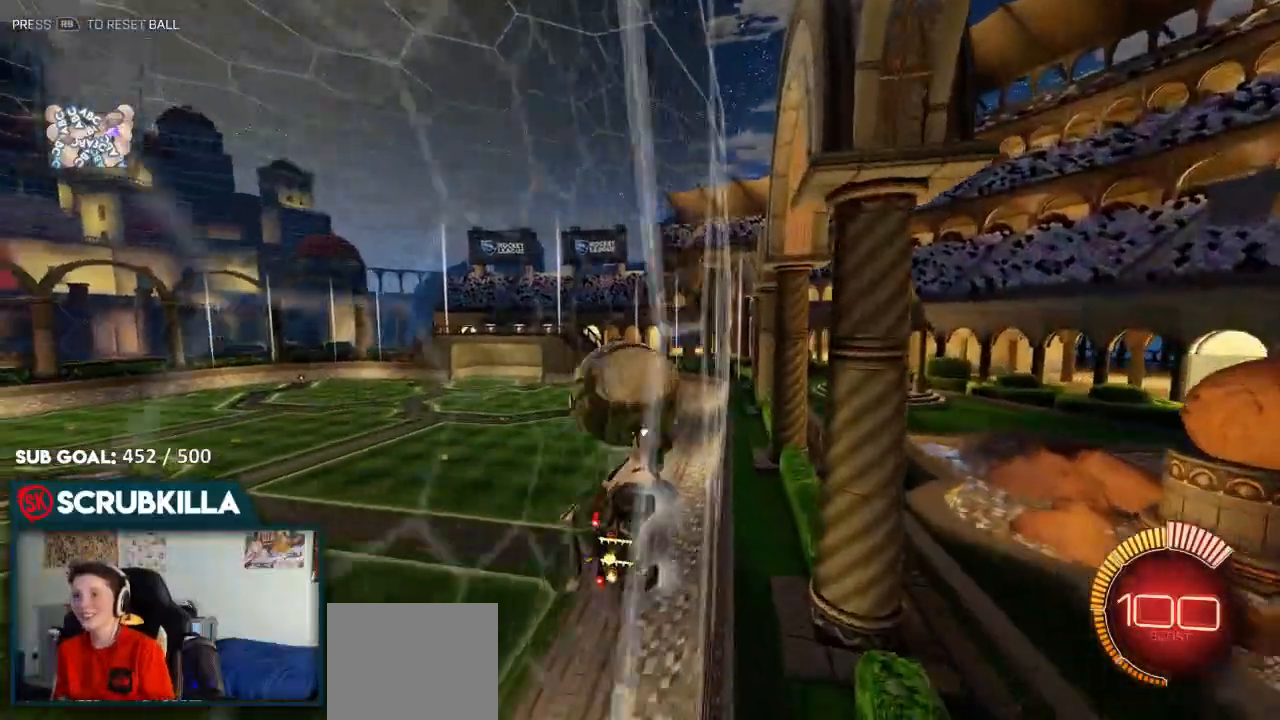
{"dt_ms": 500, "buttons": ["A", "X", "R2"], "left_stick": "down", "right_stick": "center", "events": [[17, "L2", "up"], [17, "R2", "down"], [117, "B", "down"], [283, "left_stick", "right"], [367, "A", "down"], [417, "X", "down"], [417, "left_stick", "down"], [483, "B", "up"]]}
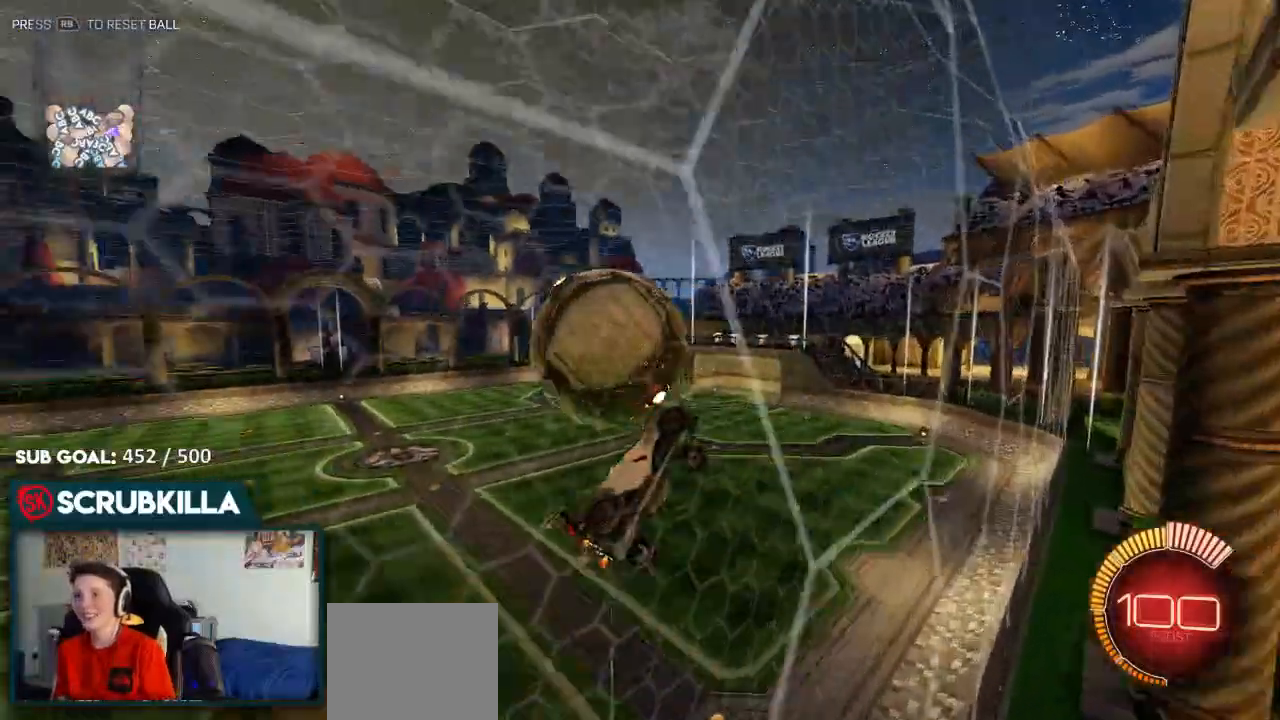
{"dt_ms": 500, "buttons": ["B", "R2"], "left_stick": "left", "right_stick": "center", "events": [[117, "A", "up"], [183, "X", "up"], [333, "left_stick", "down-left"], [383, "B", "down"], [500, "left_stick", "left"]]}
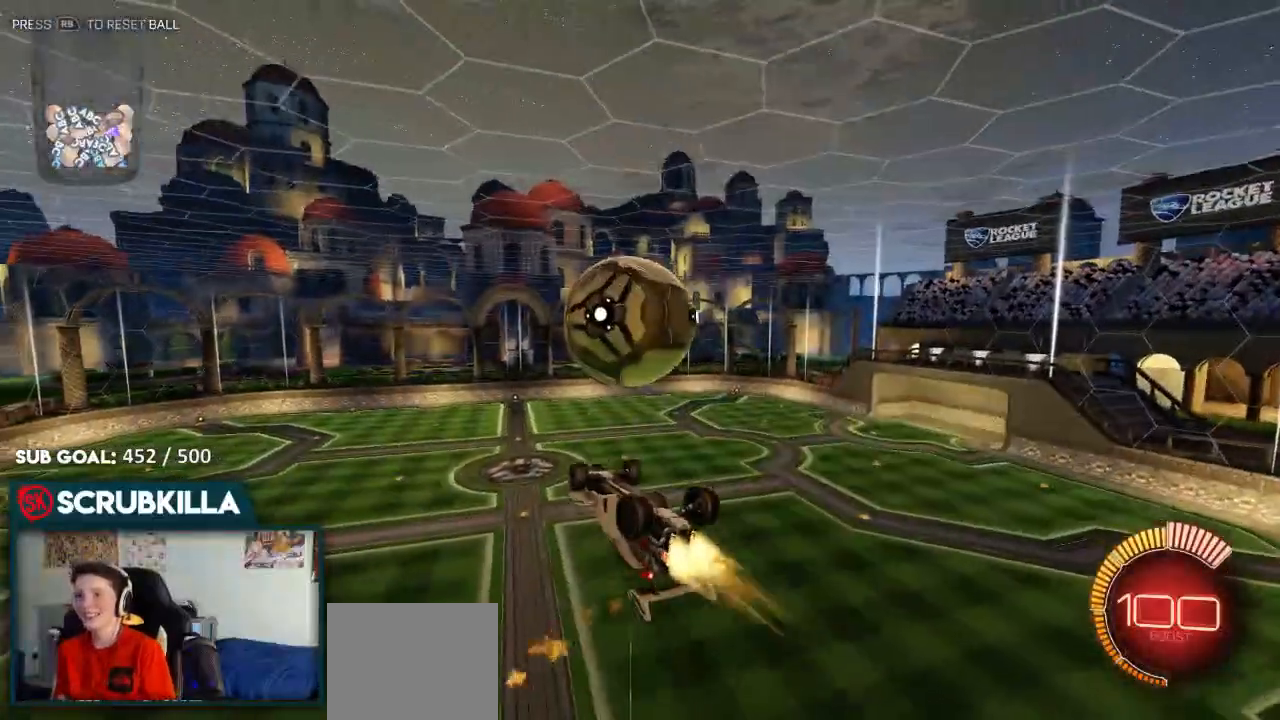
{"dt_ms": 500, "buttons": ["X"], "left_stick": "up", "right_stick": "center", "events": [[83, "B", "up"], [83, "X", "down"], [100, "R2", "up"], [500, "left_stick", "up"]]}
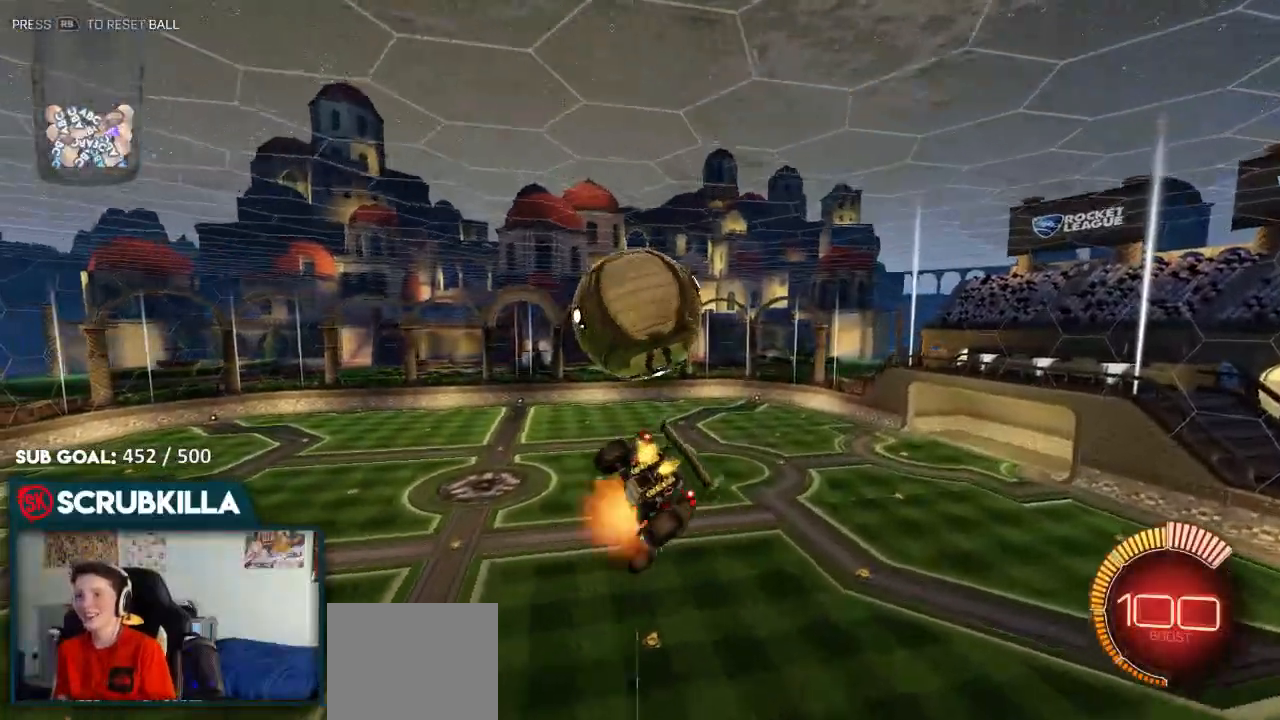
{"dt_ms": 500, "buttons": [], "left_stick": "down-left", "right_stick": "center", "events": [[67, "A", "down"], [133, "X", "up"], [217, "A", "up"], [217, "left_stick", "center"], [267, "left_stick", "down"], [483, "left_stick", "down-left"]]}
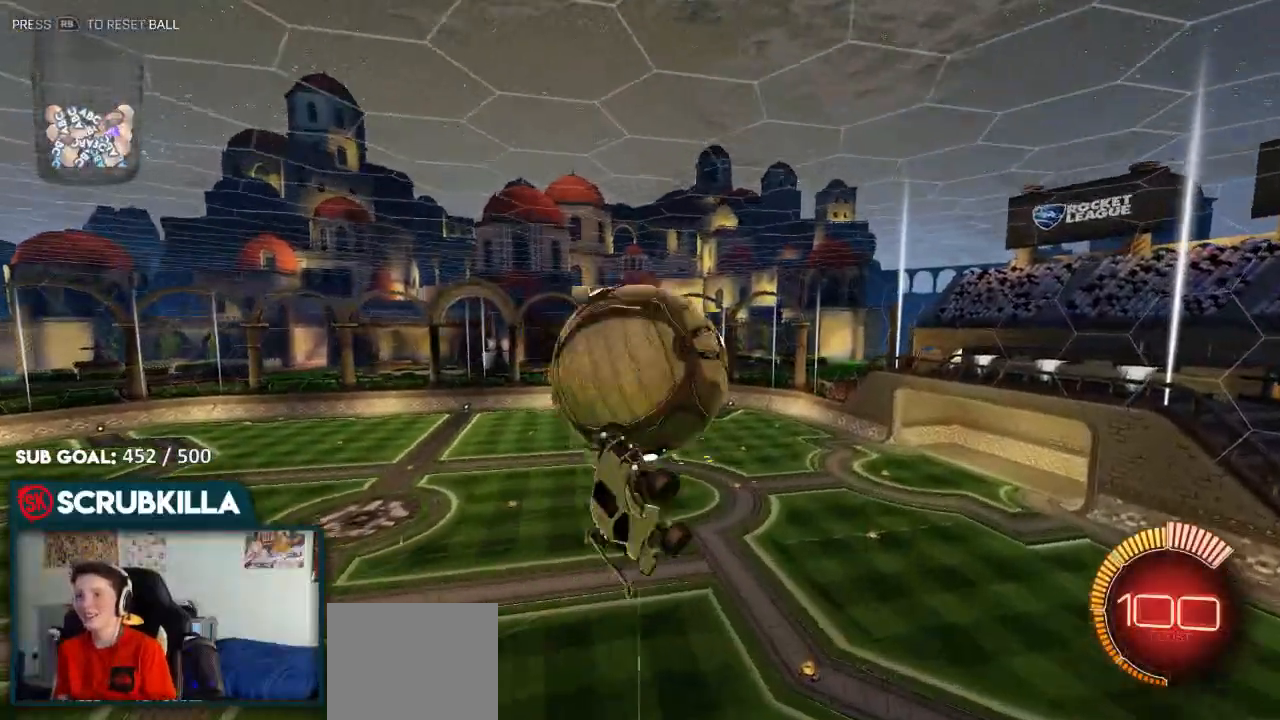
{"dt_ms": 500, "buttons": [], "left_stick": "down-left", "right_stick": "center", "events": [[200, "left_stick", "left"], [250, "B", "down"], [400, "A", "down"], [400, "X", "down"], [400, "left_stick", "down-left"], [483, "A", "up"], [483, "B", "up"], [483, "X", "up"]]}
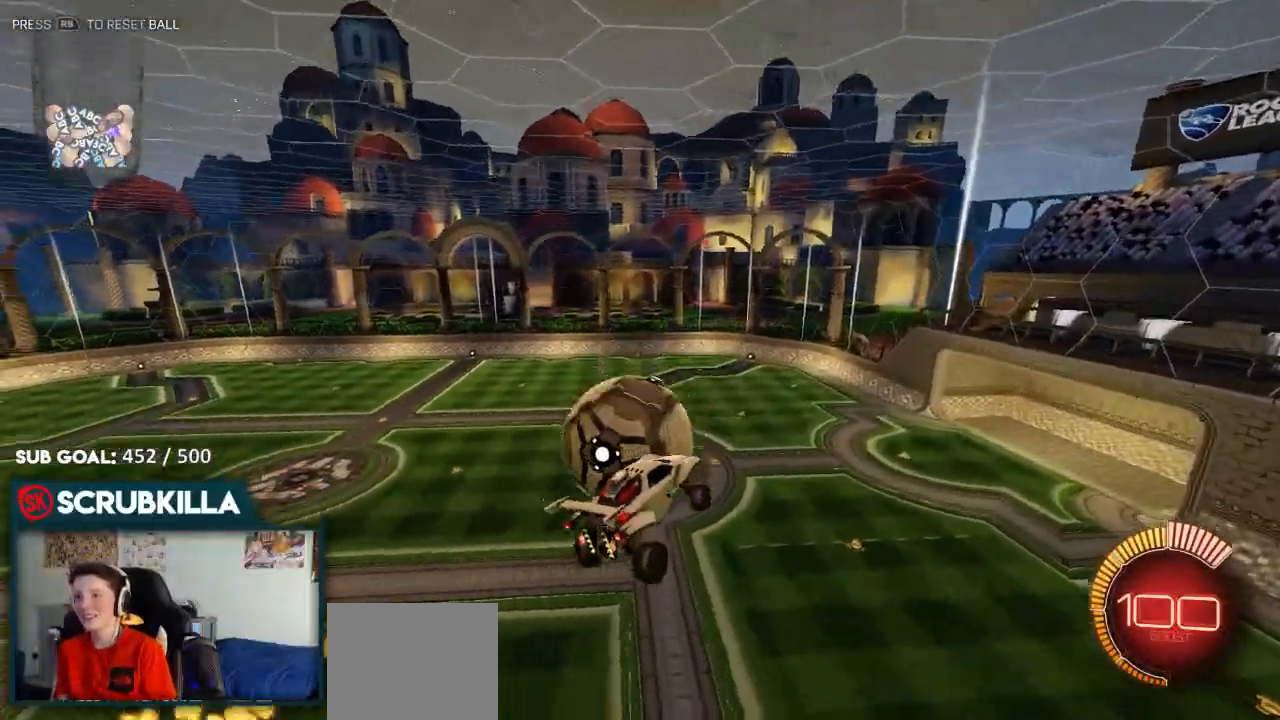
{"dt_ms": 500, "buttons": ["A", "B", "X"], "left_stick": "down-right", "right_stick": "center", "events": [[33, "left_stick", "left"], [167, "left_stick", "up-left"], [233, "B", "down"], [300, "A", "down"], [300, "left_stick", "down-right"], [367, "X", "down"]]}
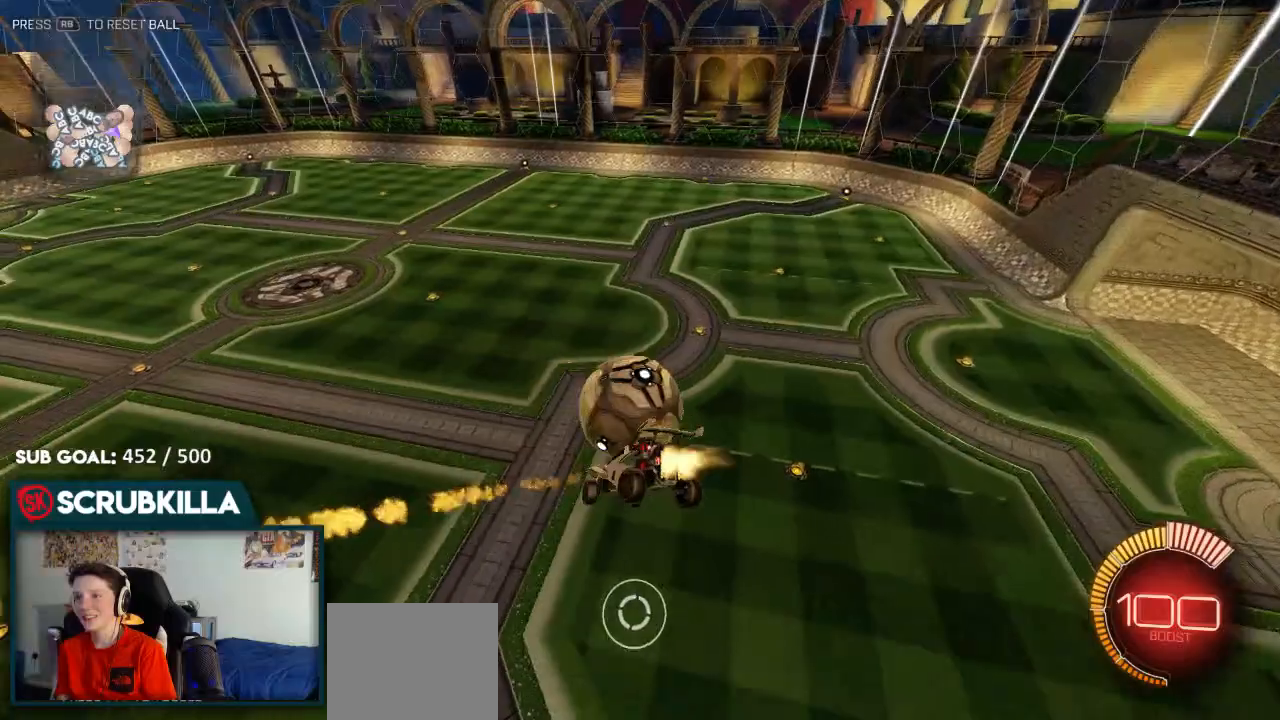
{"dt_ms": 500, "buttons": ["A", "B", "X"], "left_stick": "up-right", "right_stick": "center", "events": [[167, "A", "up"], [167, "B", "up"], [317, "A", "down"], [317, "B", "down"], [317, "left_stick", "up-right"]]}
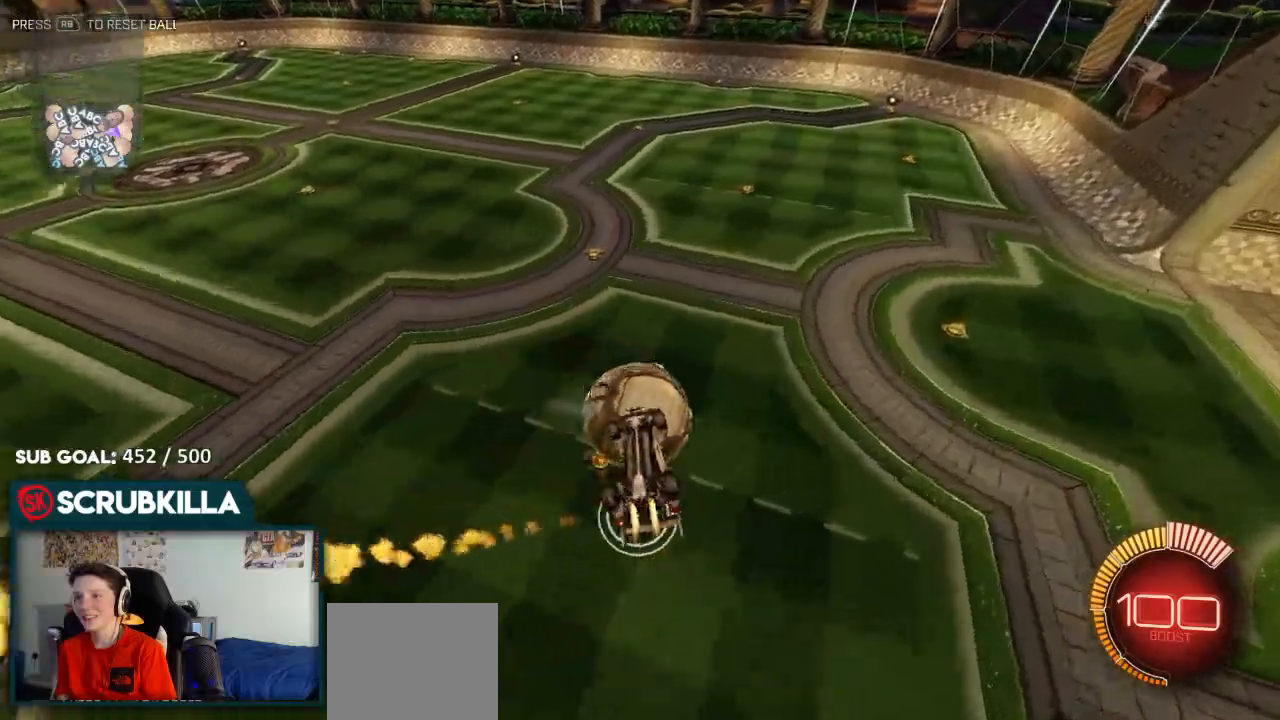
{"dt_ms": 500, "buttons": ["B"], "left_stick": "up-right", "right_stick": "center", "events": [[100, "B", "up"], [167, "A", "up"], [433, "B", "down"], [433, "X", "up"]]}
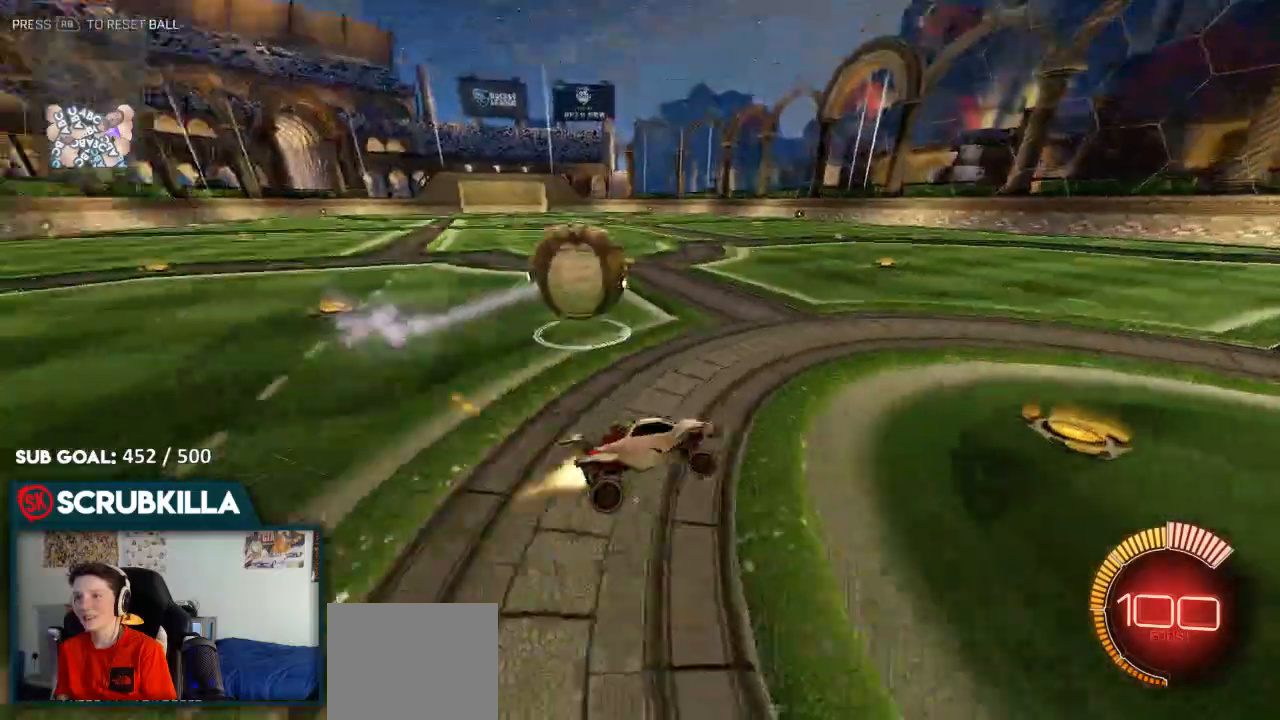
{"dt_ms": 500, "buttons": ["B"], "left_stick": "left", "right_stick": "center"}
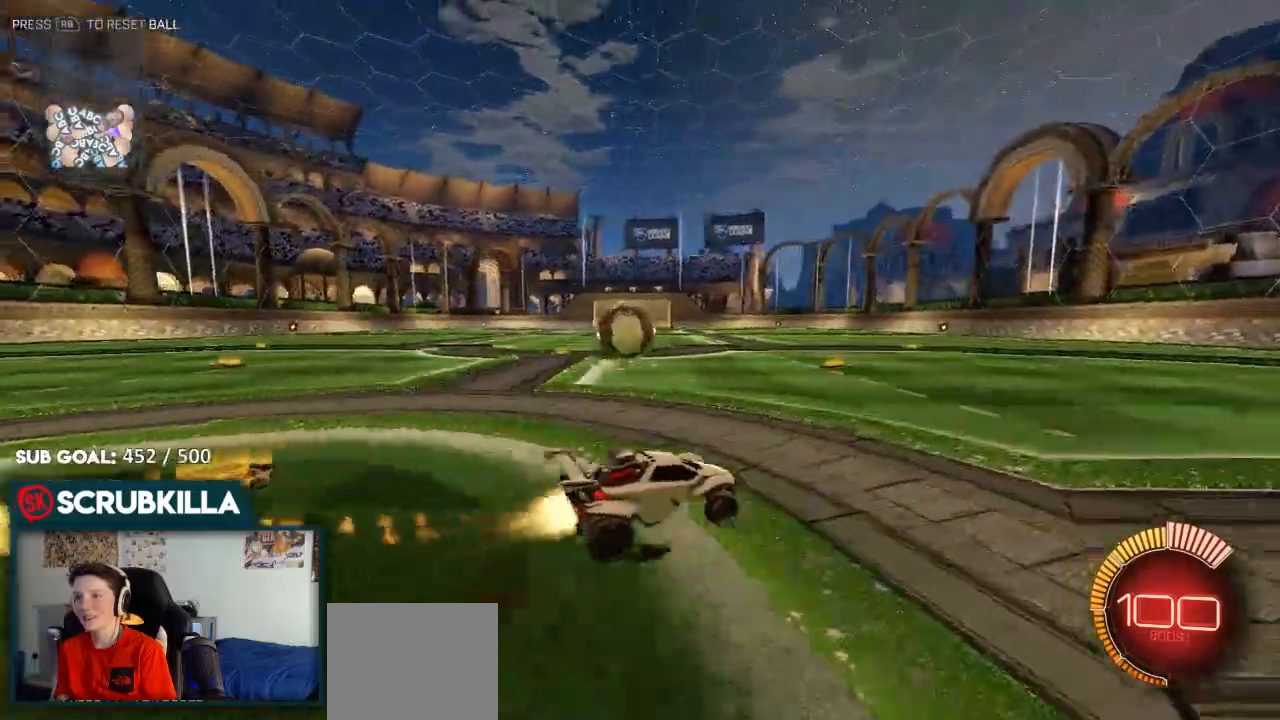
{"dt_ms": 500, "buttons": ["R2"], "left_stick": "left", "right_stick": "center", "events": [[67, "B", "up"], [383, "R2", "down"]]}